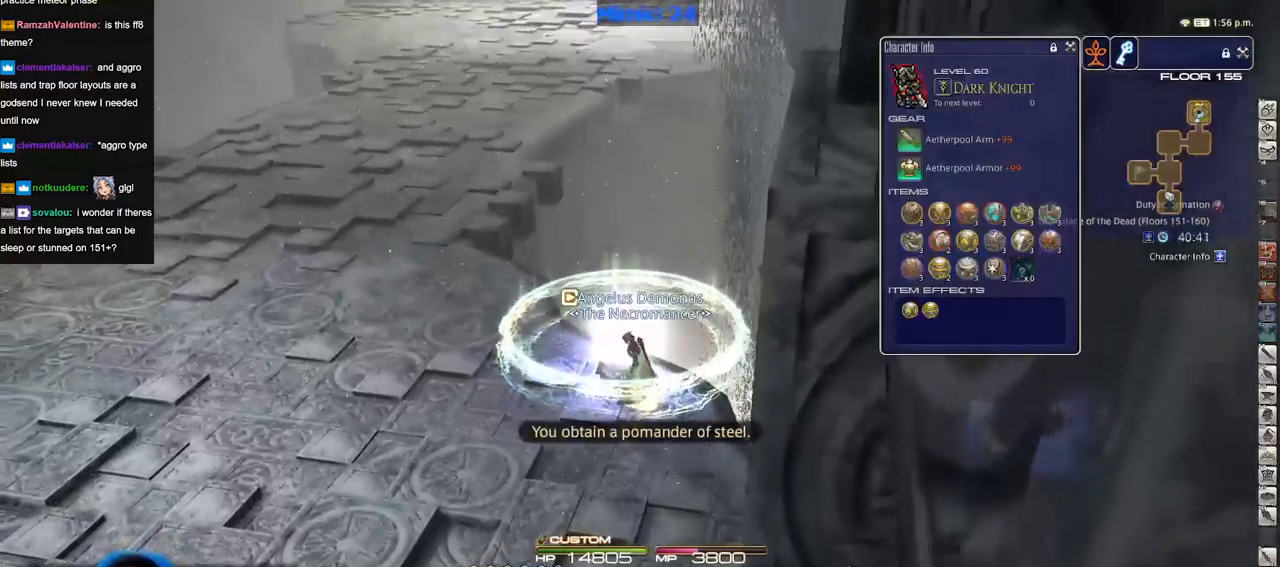
Gameplay with keyboard; each line is a JSON object with the keys held at the frame after it. "events" lists presses ("down") and releases ("up") of "a", "alt", "b", "c", "caps_lock", "ctrl", "d", "down", "e", "escape", "f", "f1", "f10", "f11", "f12", "f2", "f3", "f4", "f5", "f6", "f7", "f8", "f9", "g", "h", "i", "j", "k", "l", "left", "m", "n", "o", "p", "q", "r", "right", "s", "shift", "space", "super", "t", "tab", "u", "up", "v", "w", "x", "y" and "z" between this image and that frame as [ms after this image, input, new state], when the widget could be followed in between. No other keys are recorded. Mouse input is not recorded.
{"keys": [], "events": []}
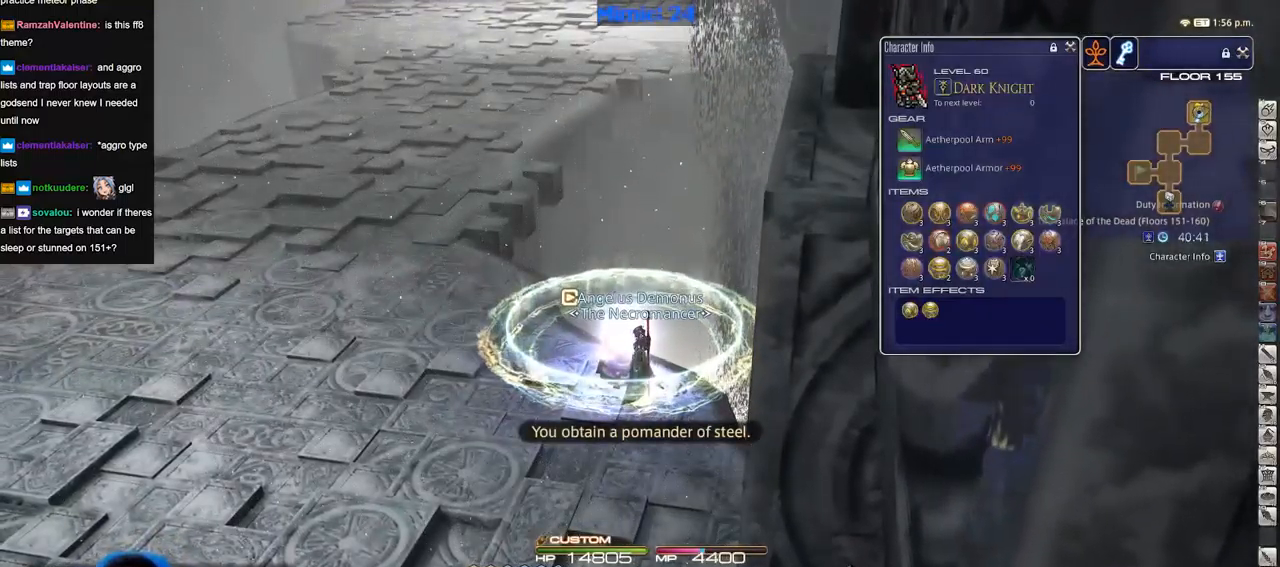
{"keys": [], "events": []}
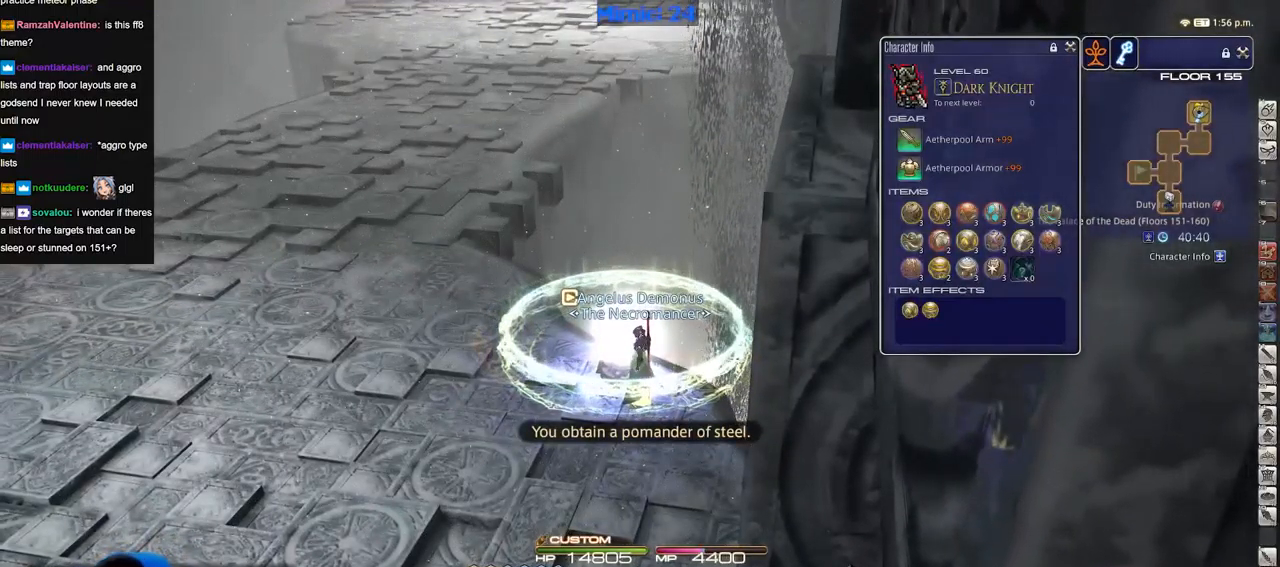
{"keys": [], "events": []}
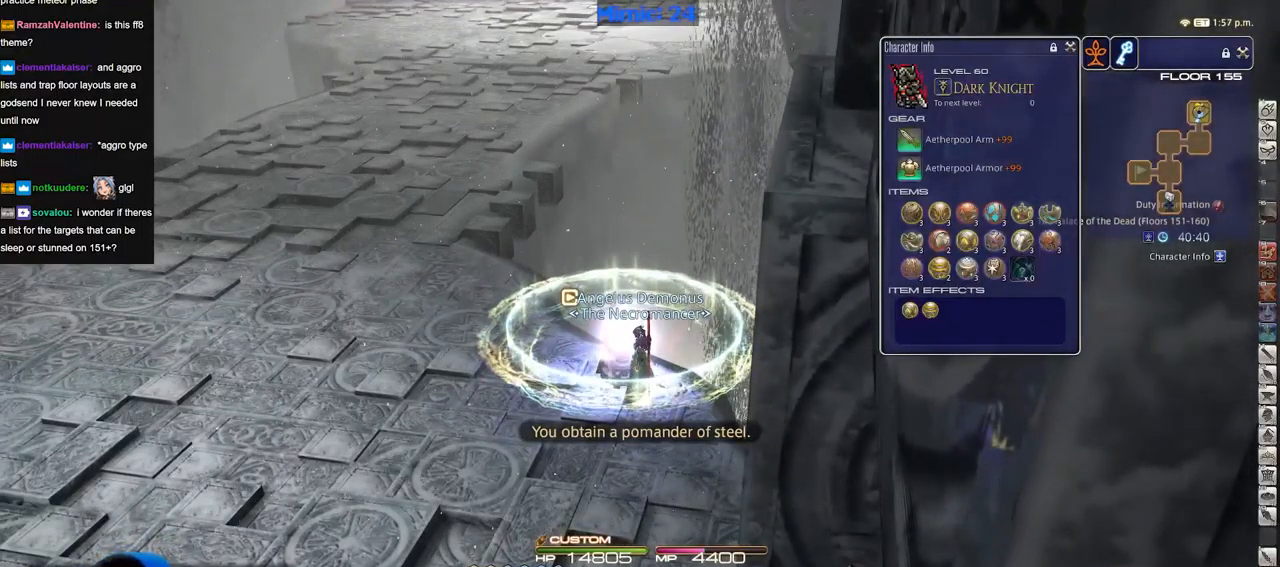
{"keys": [], "events": []}
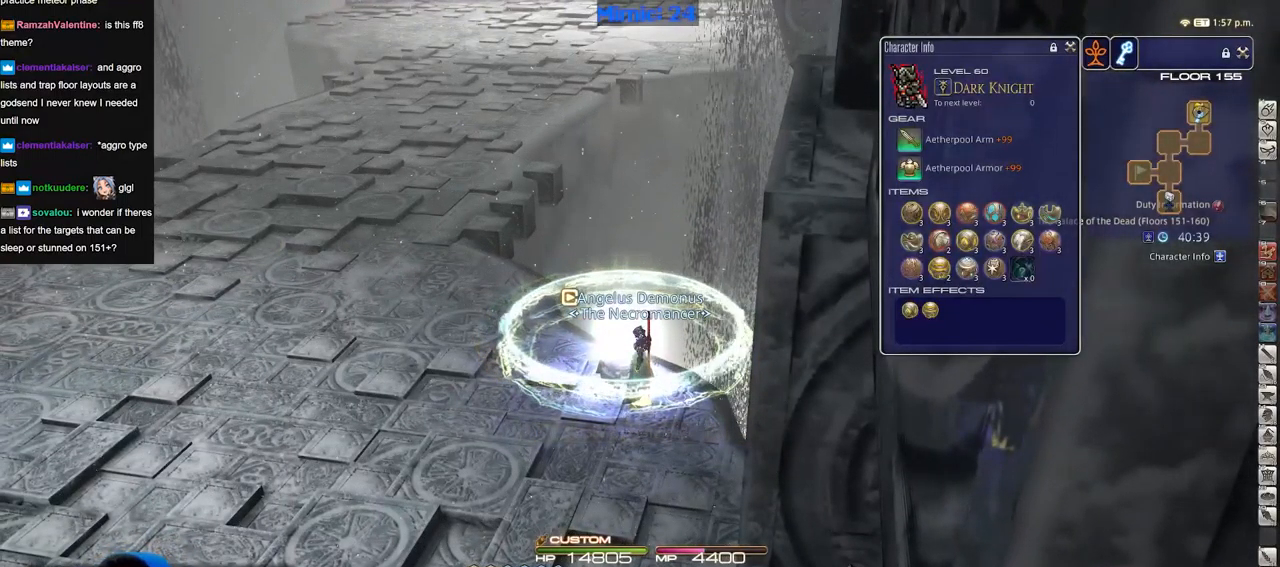
{"keys": [], "events": [[250, "a", "down"], [334, "a", "up"]]}
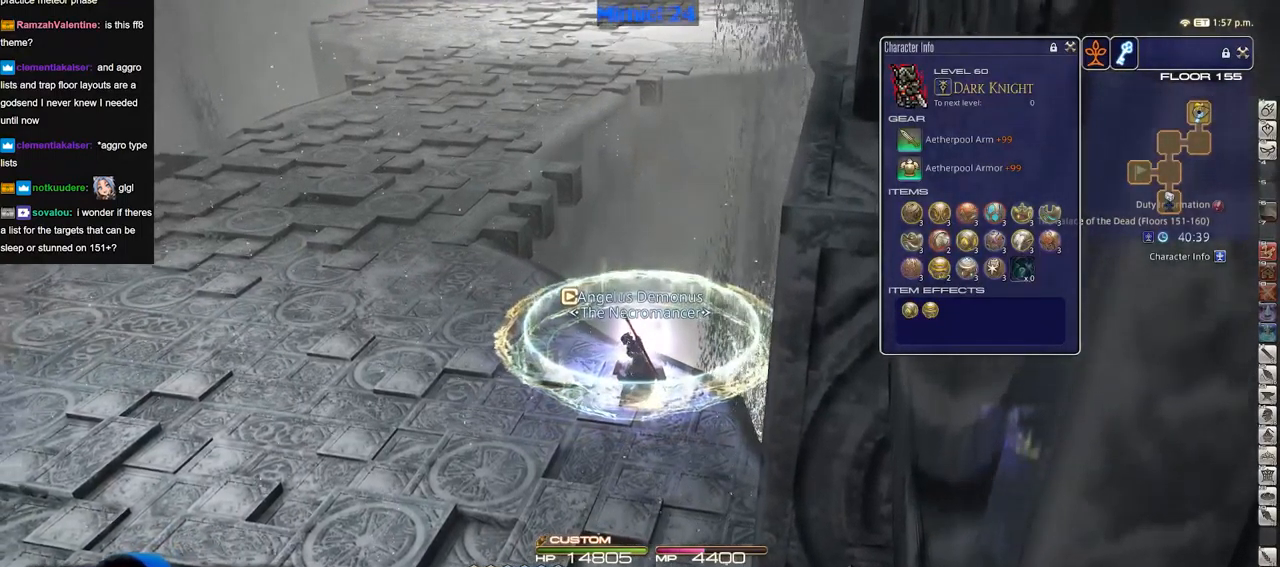
{"keys": [], "events": []}
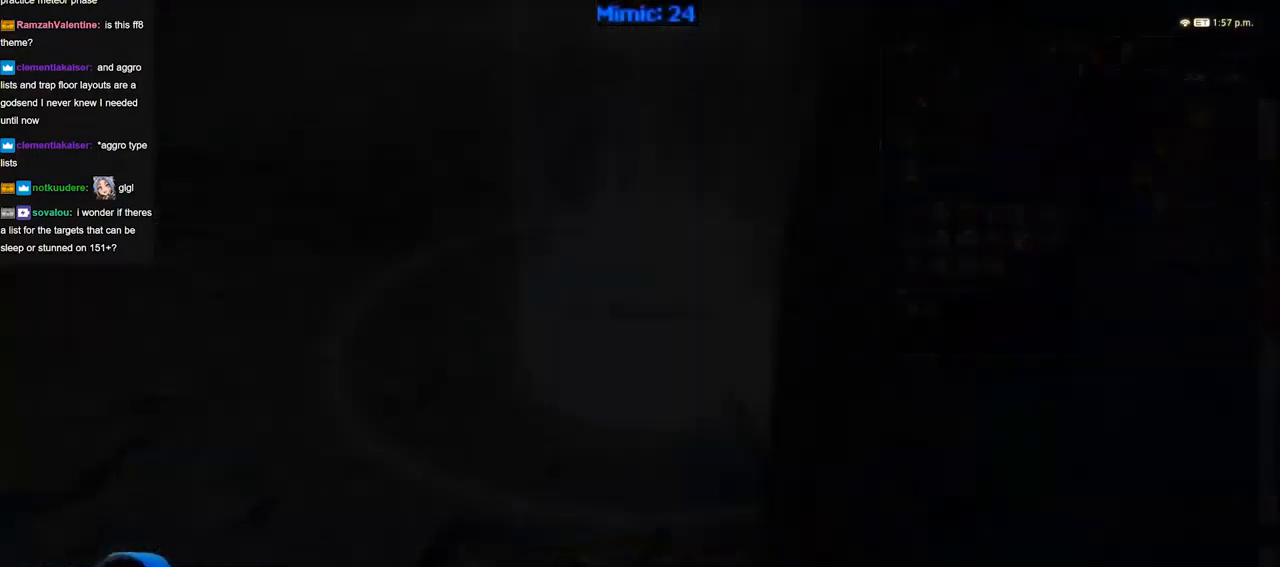
{"keys": [], "events": []}
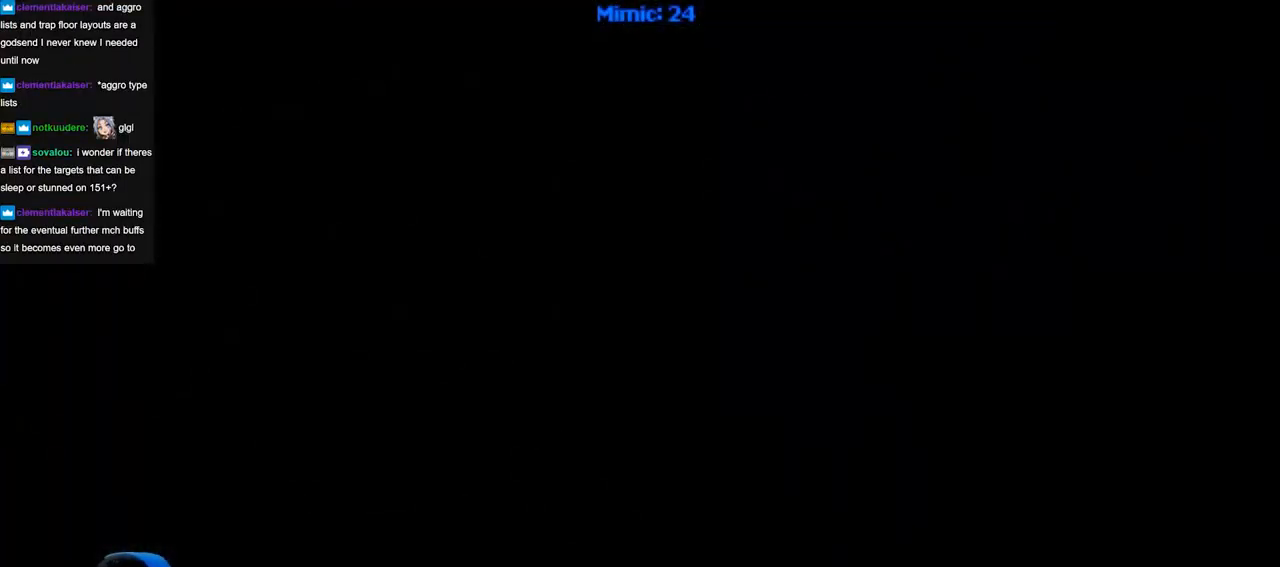
{"keys": [], "events": []}
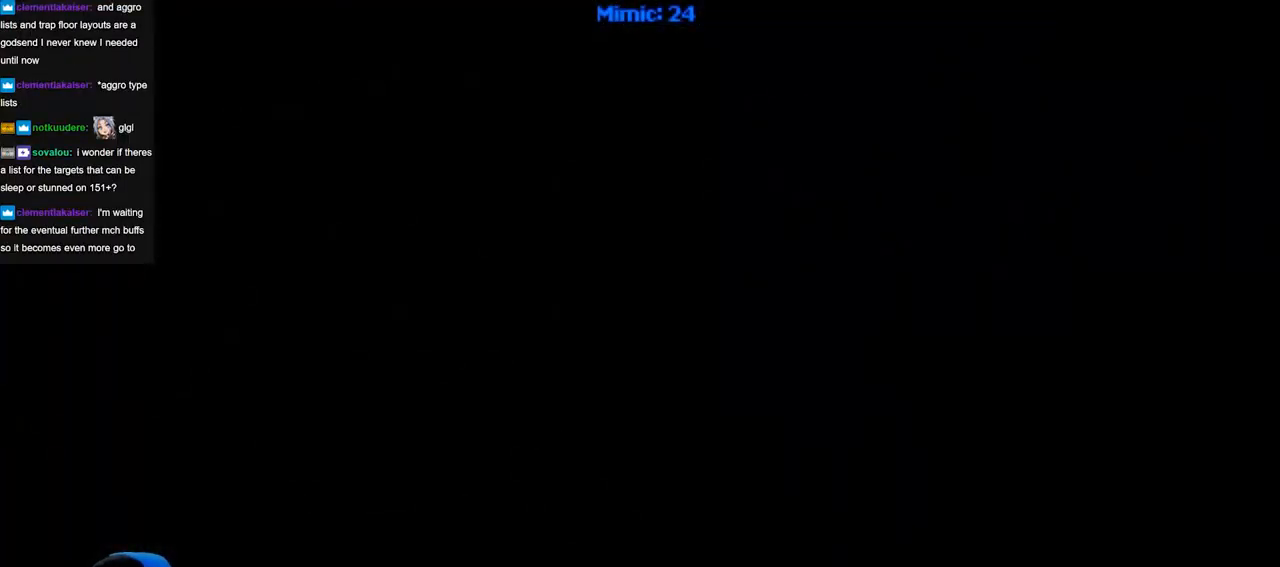
{"keys": [], "events": []}
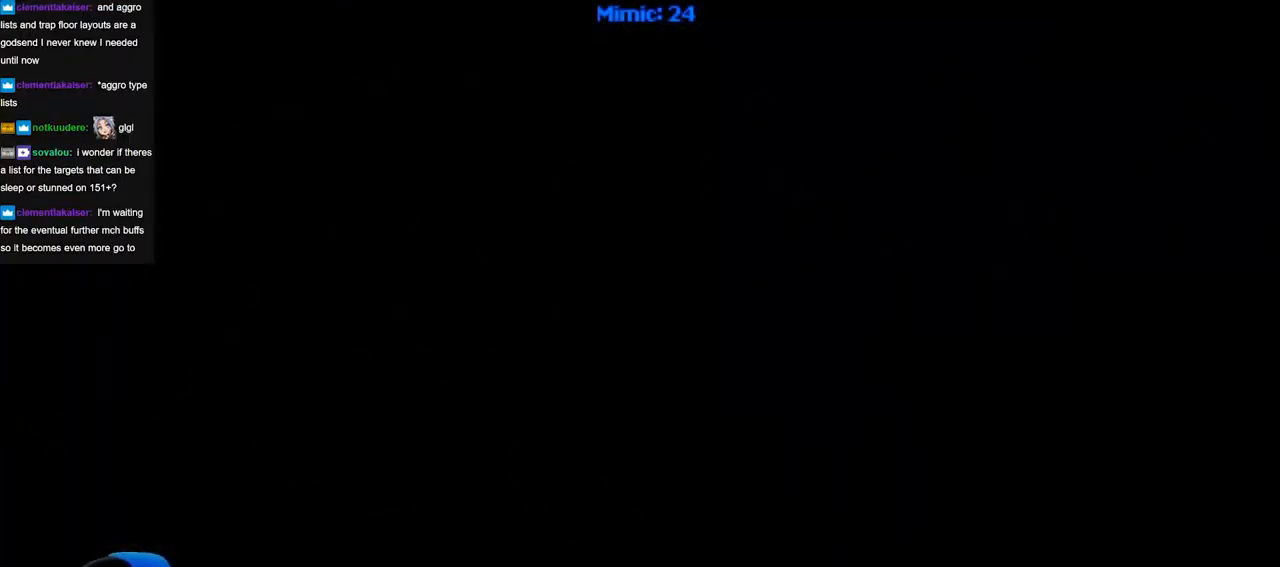
{"keys": [], "events": []}
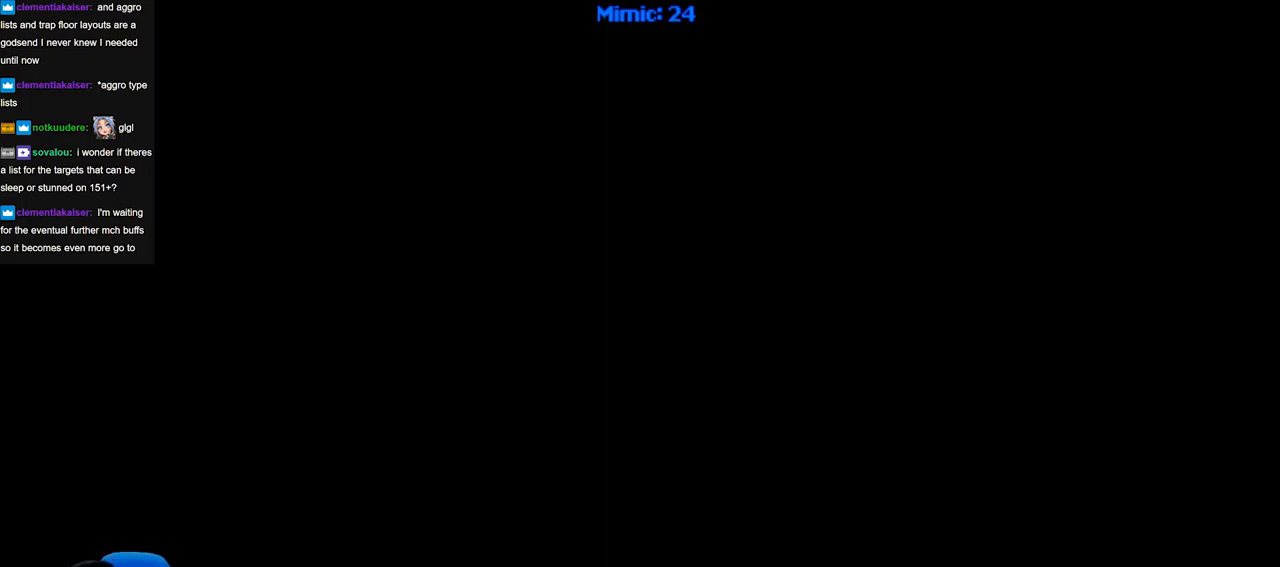
{"keys": [], "events": []}
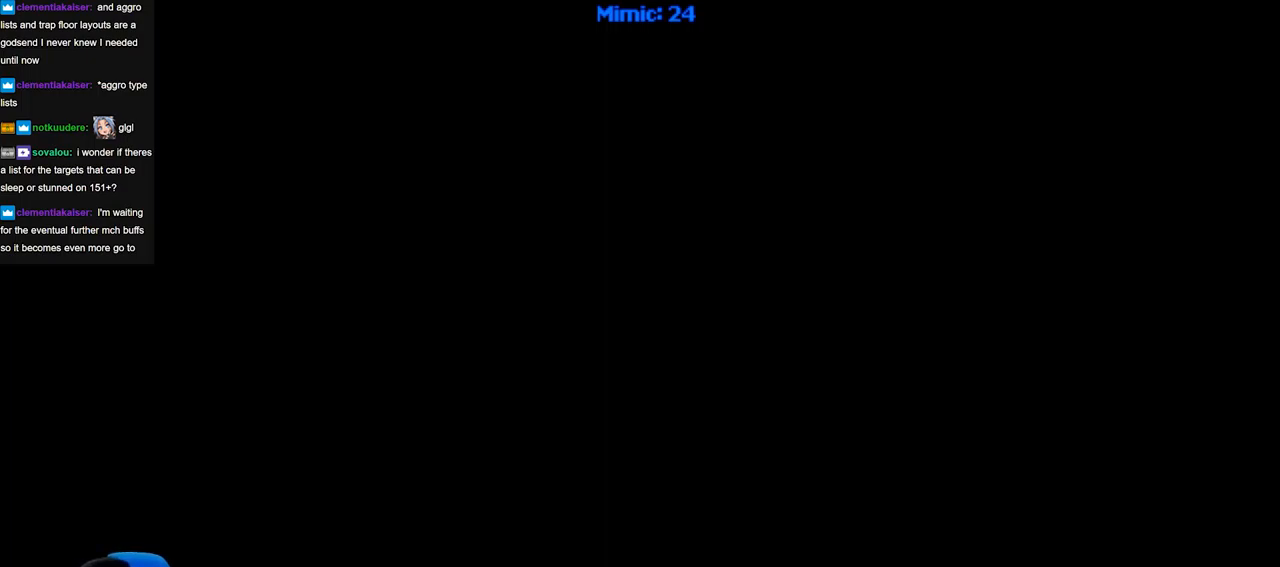
{"keys": ["right"], "events": [[500, "right", "down"]]}
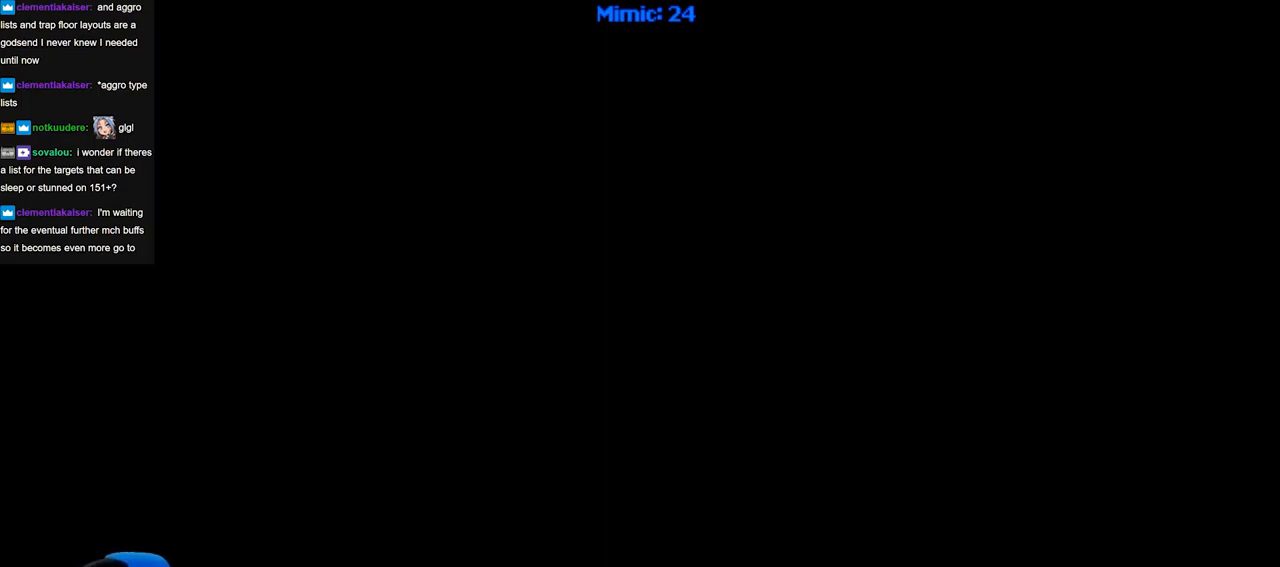
{"keys": [], "events": [[84, "right", "up"]]}
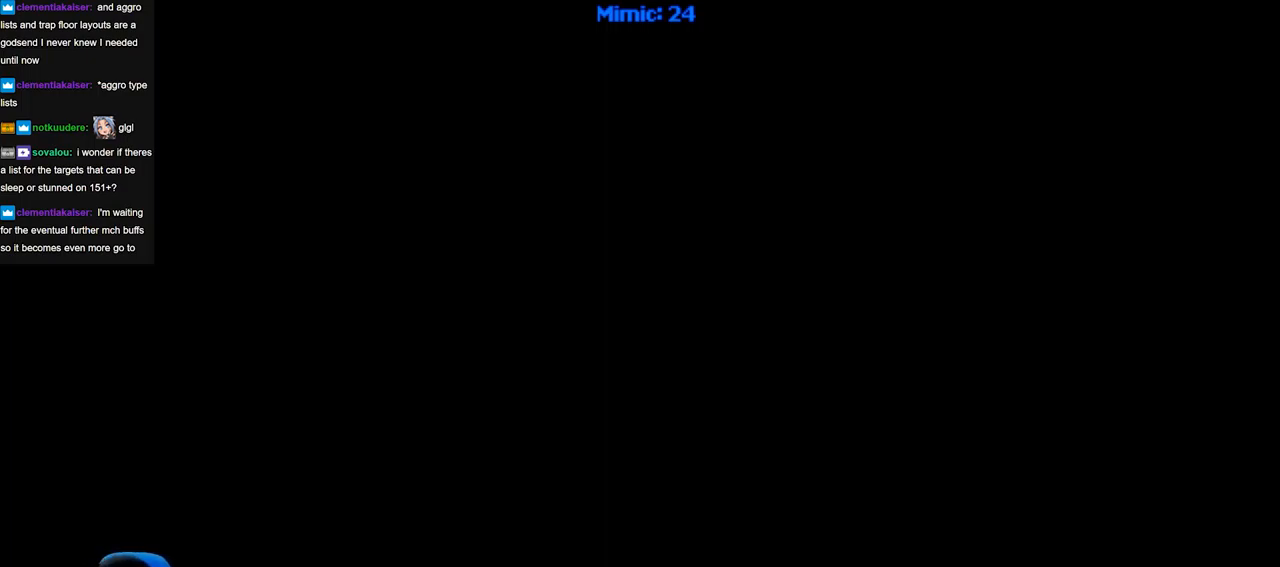
{"keys": [], "events": []}
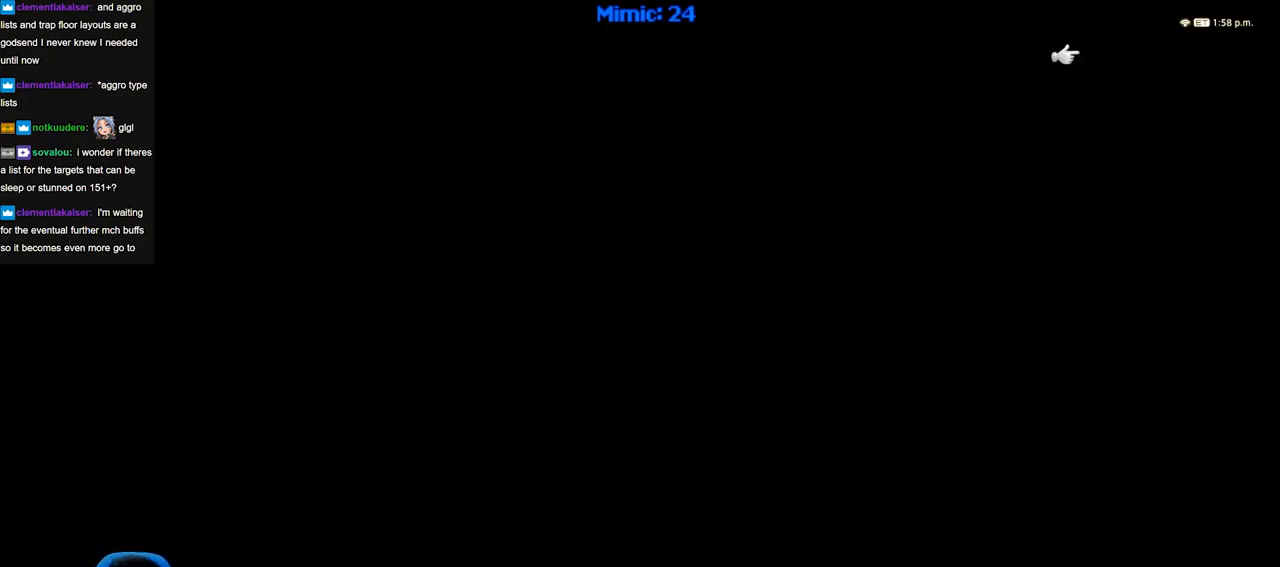
{"keys": [], "events": []}
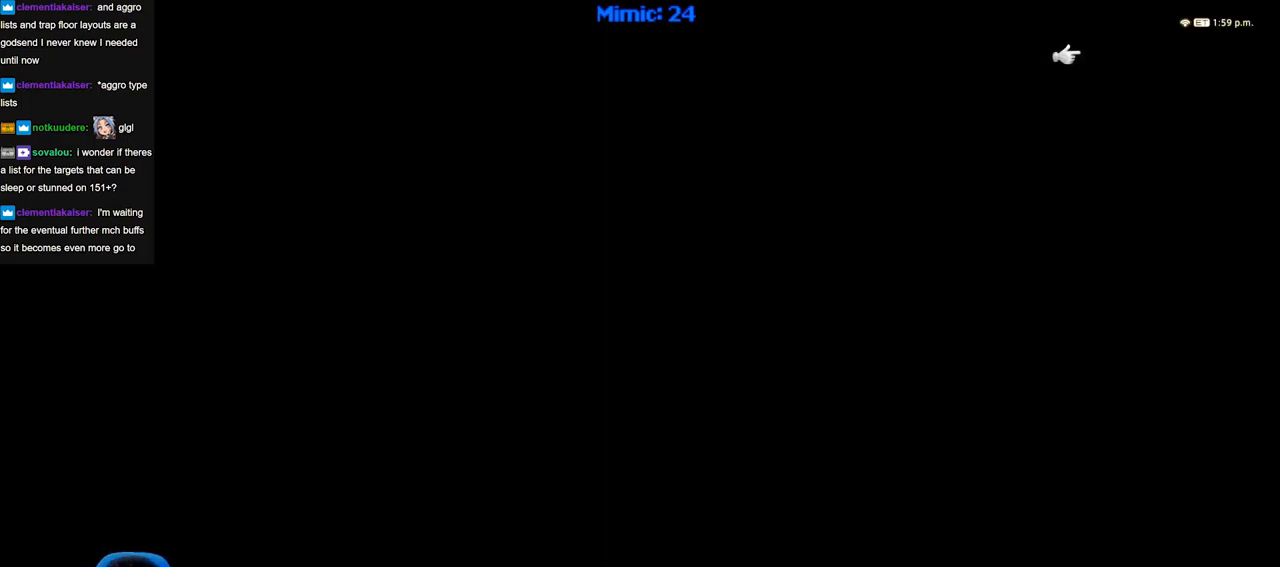
{"keys": [], "events": []}
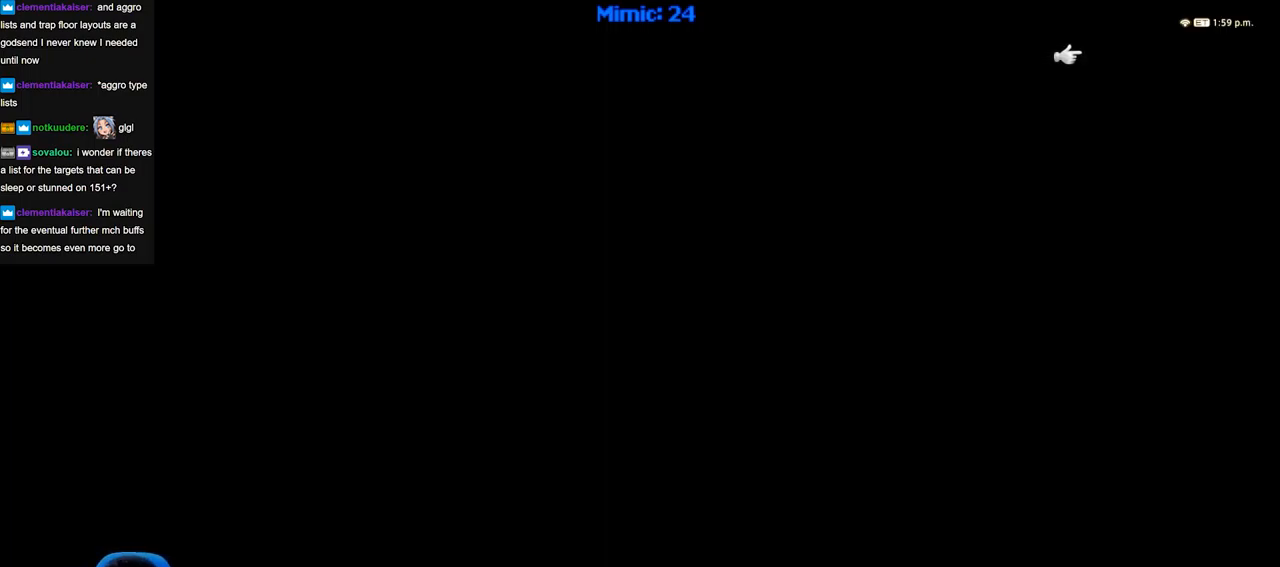
{"keys": [], "events": []}
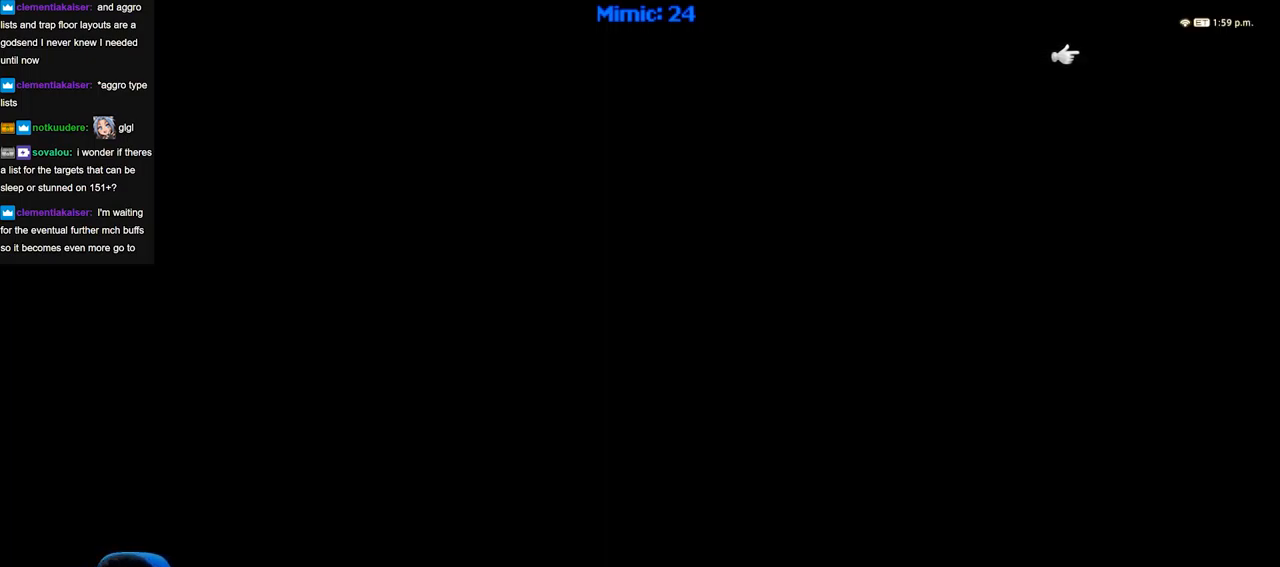
{"keys": [], "events": []}
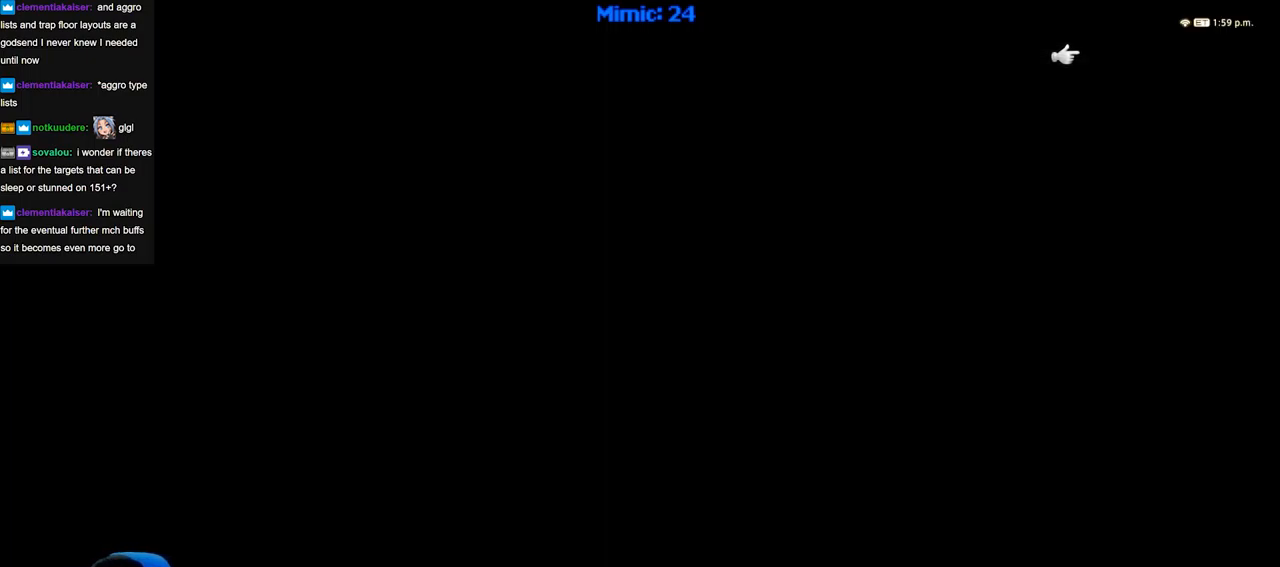
{"keys": [], "events": []}
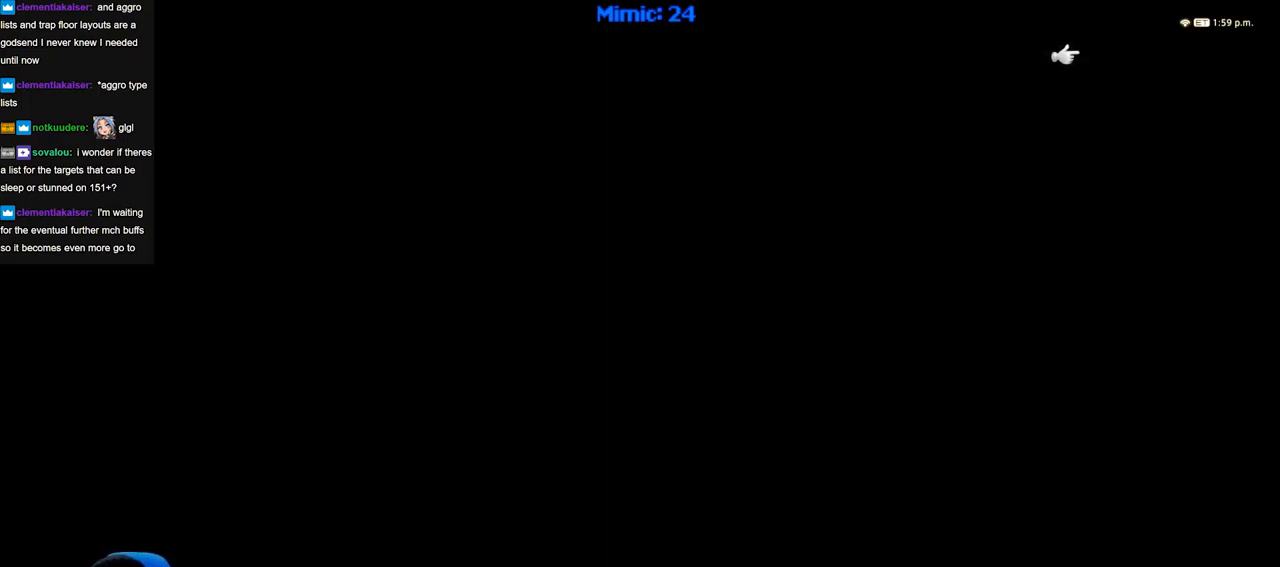
{"keys": [], "events": []}
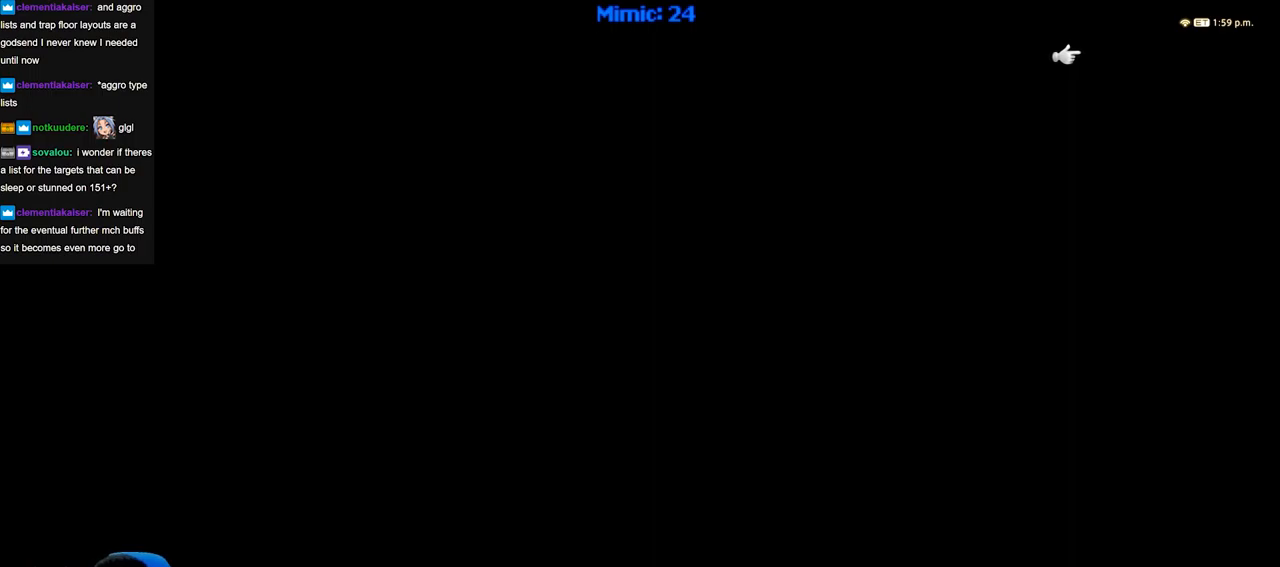
{"keys": [], "events": []}
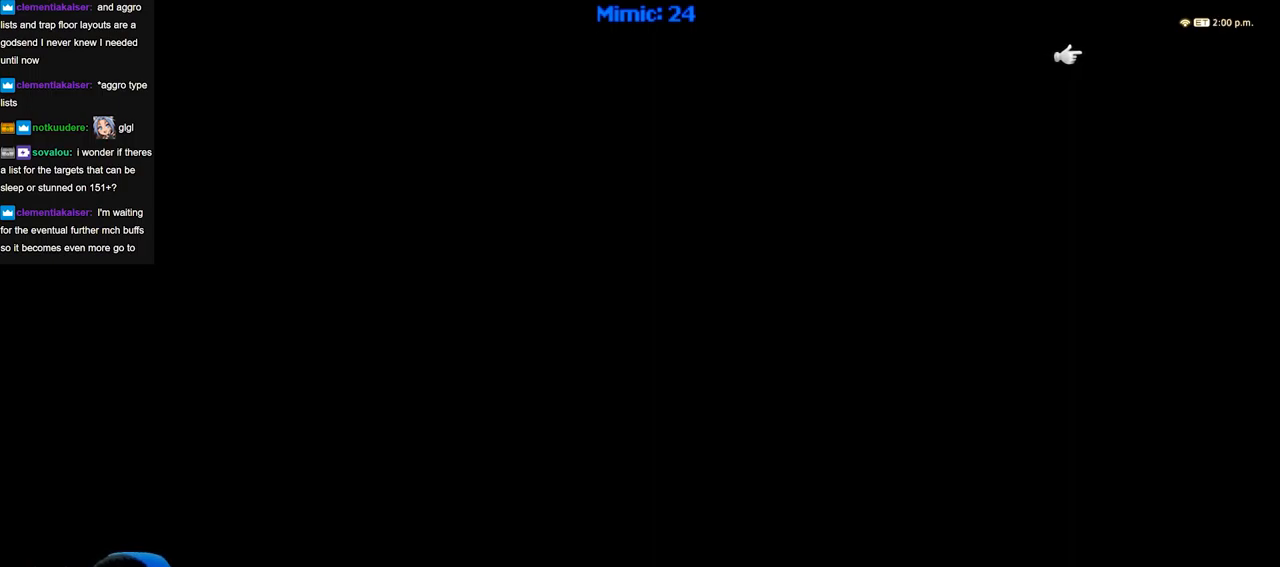
{"keys": [], "events": []}
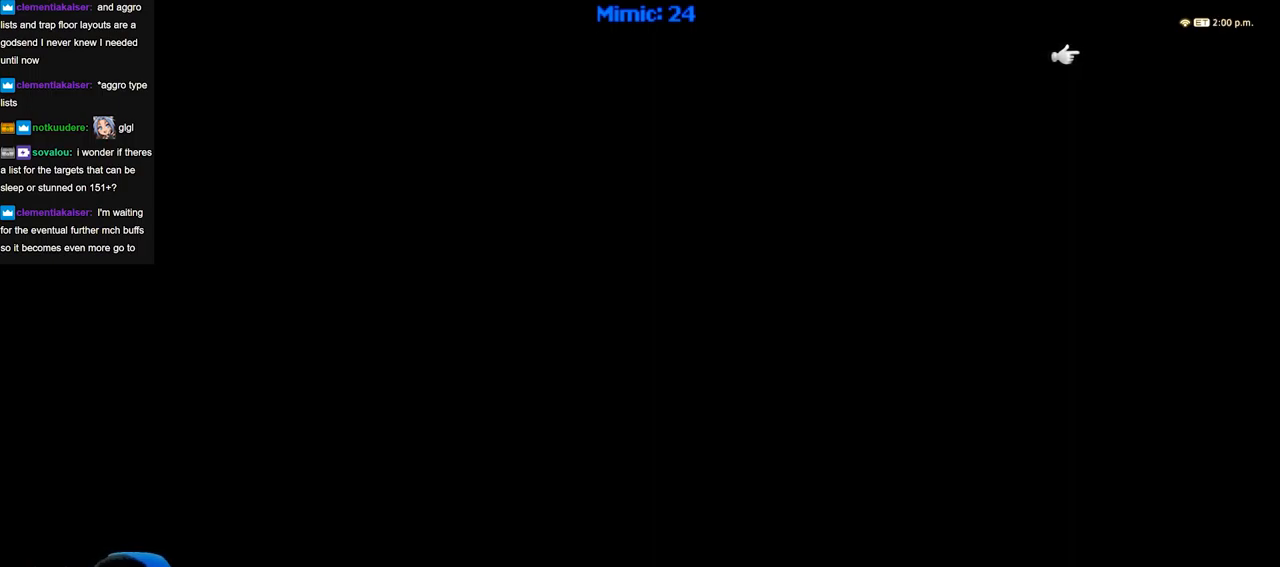
{"keys": ["w"], "events": [[317, "w", "down"]]}
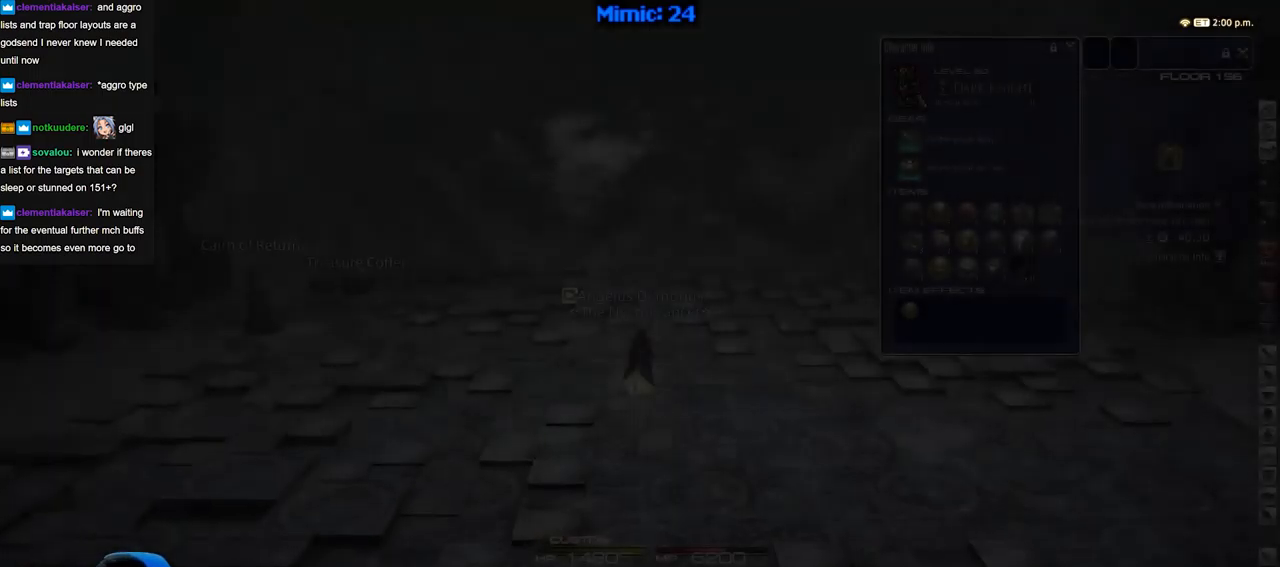
{"keys": ["w"], "events": []}
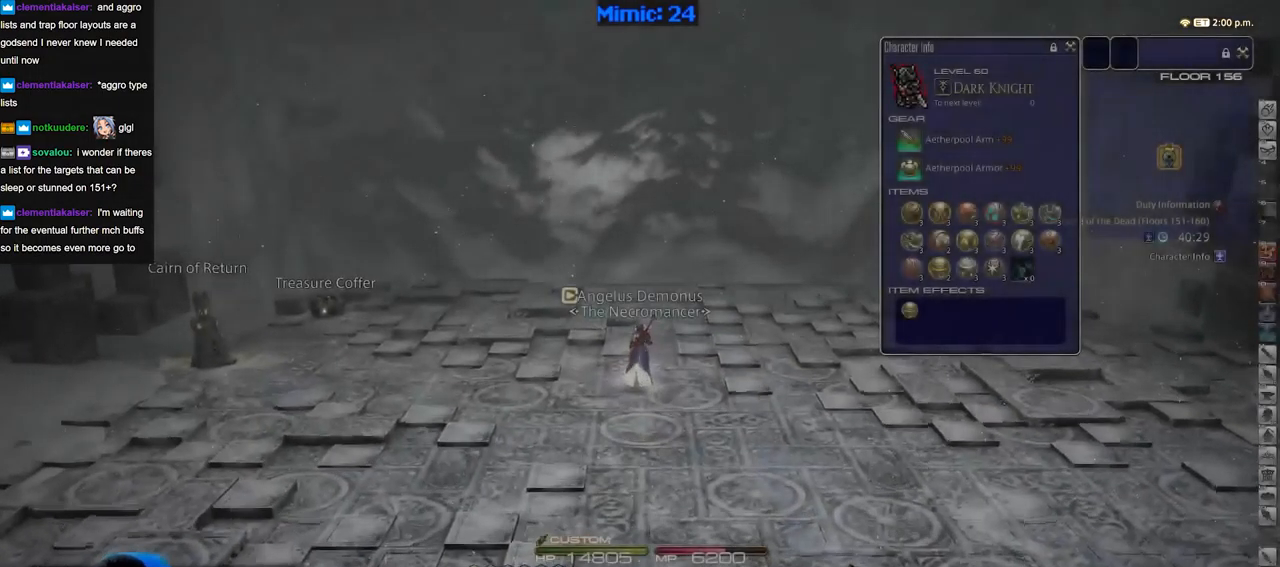
{"keys": ["p", "w"], "events": [[67, "p", "down"]]}
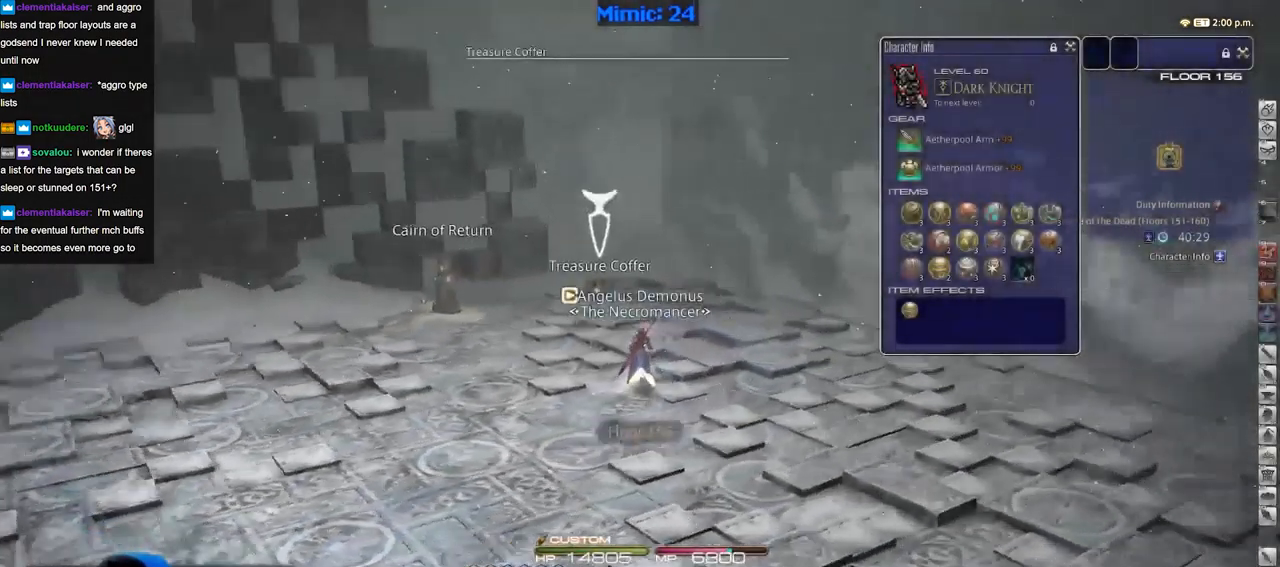
{"keys": ["d", "p", "w"], "events": [[384, "d", "down"]]}
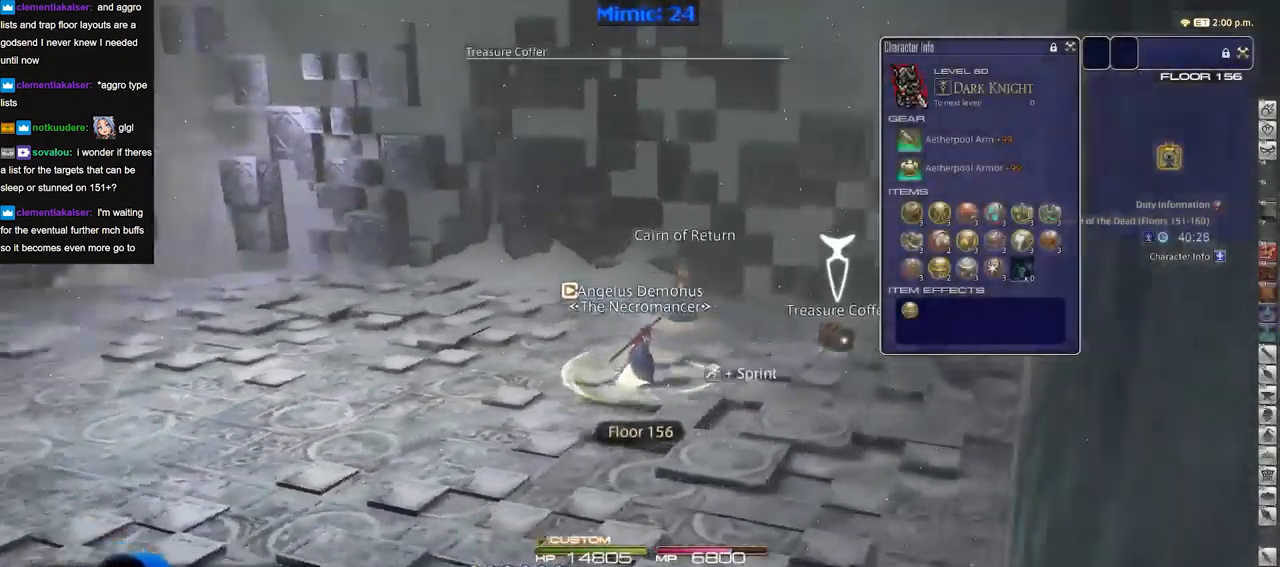
{"keys": ["a", "w"], "events": [[33, "p", "up"], [450, "a", "down"], [500, "d", "up"]]}
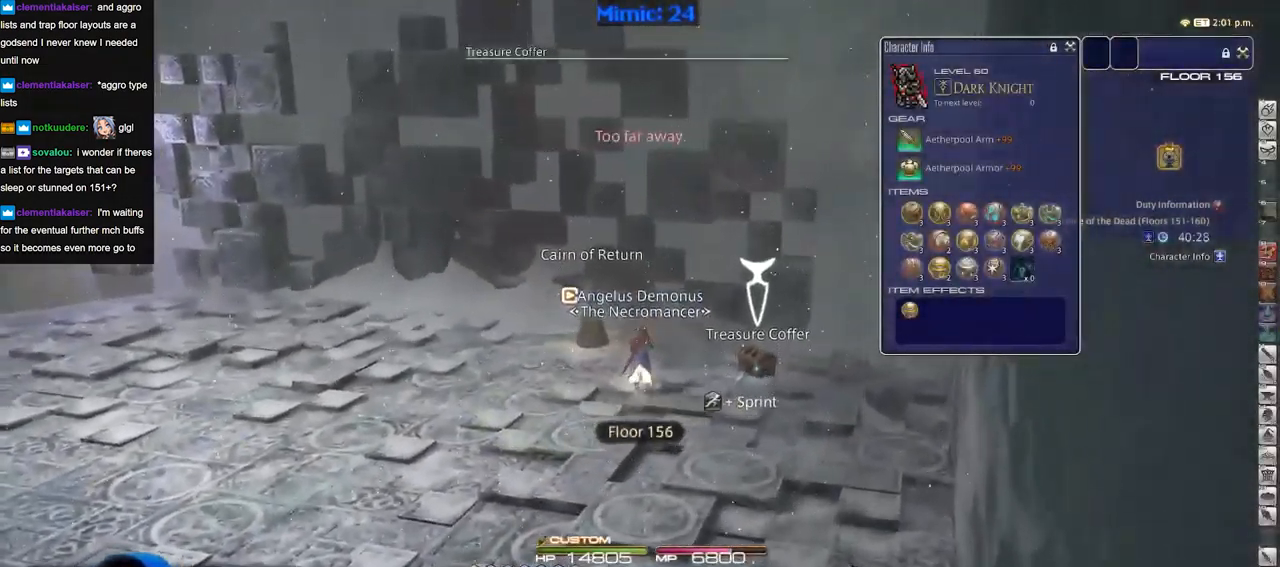
{"keys": ["a", "p", "w"], "events": [[184, "p", "down"], [317, "p", "up"], [367, "p", "down"]]}
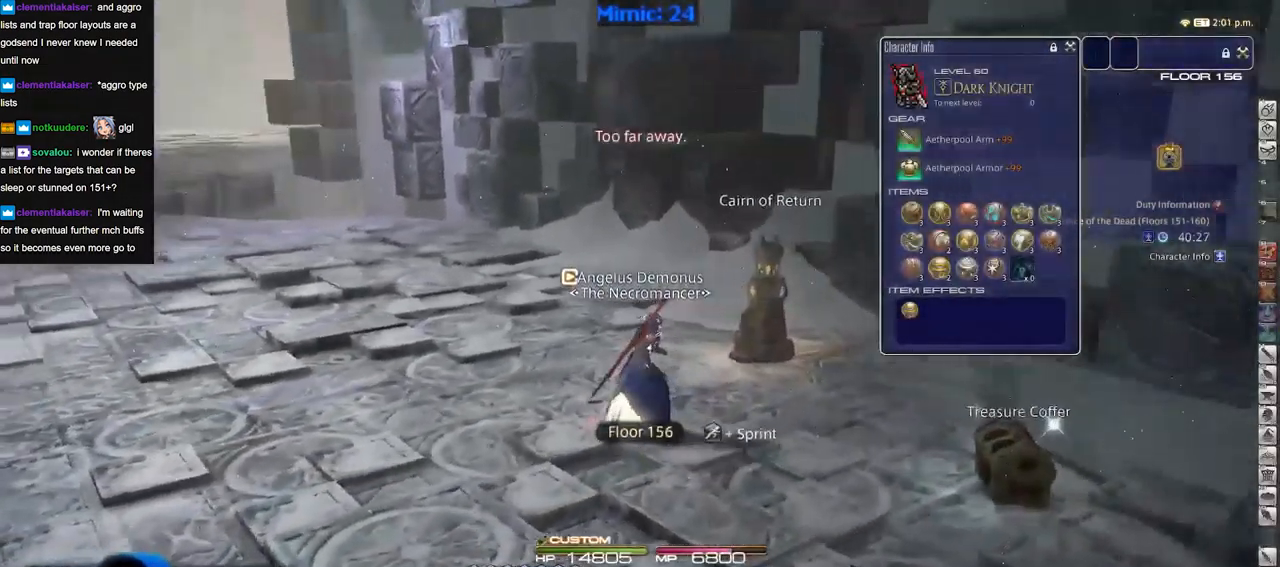
{"keys": ["a", "w"], "events": [[150, "p", "up"], [200, "p", "down"], [333, "p", "up"]]}
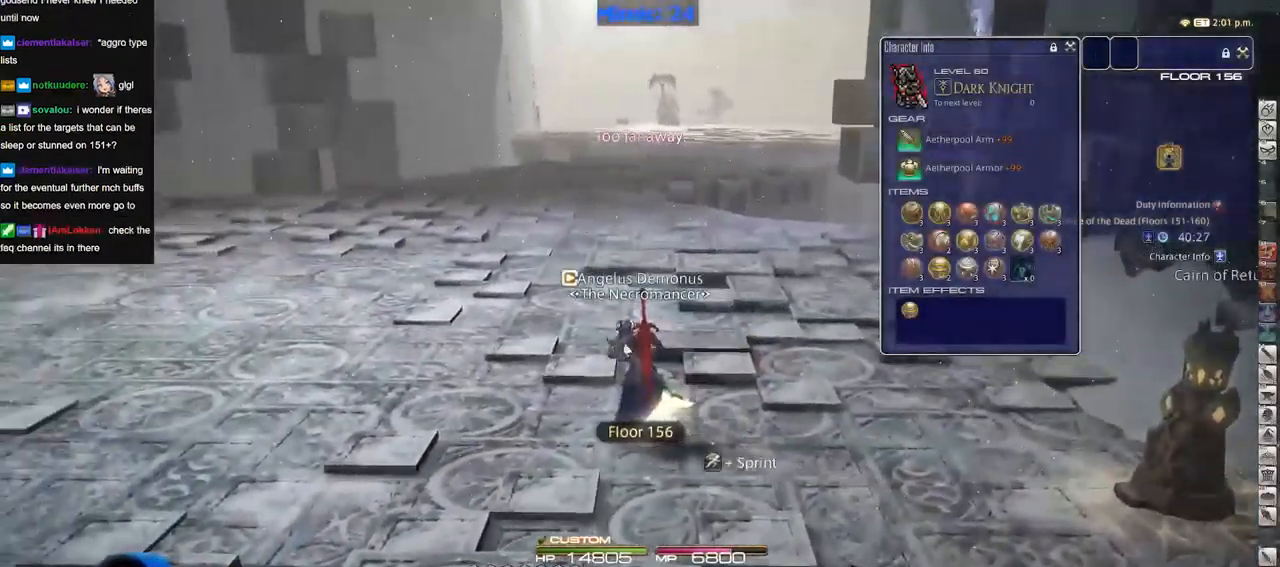
{"keys": ["w"], "events": [[351, "a", "up"]]}
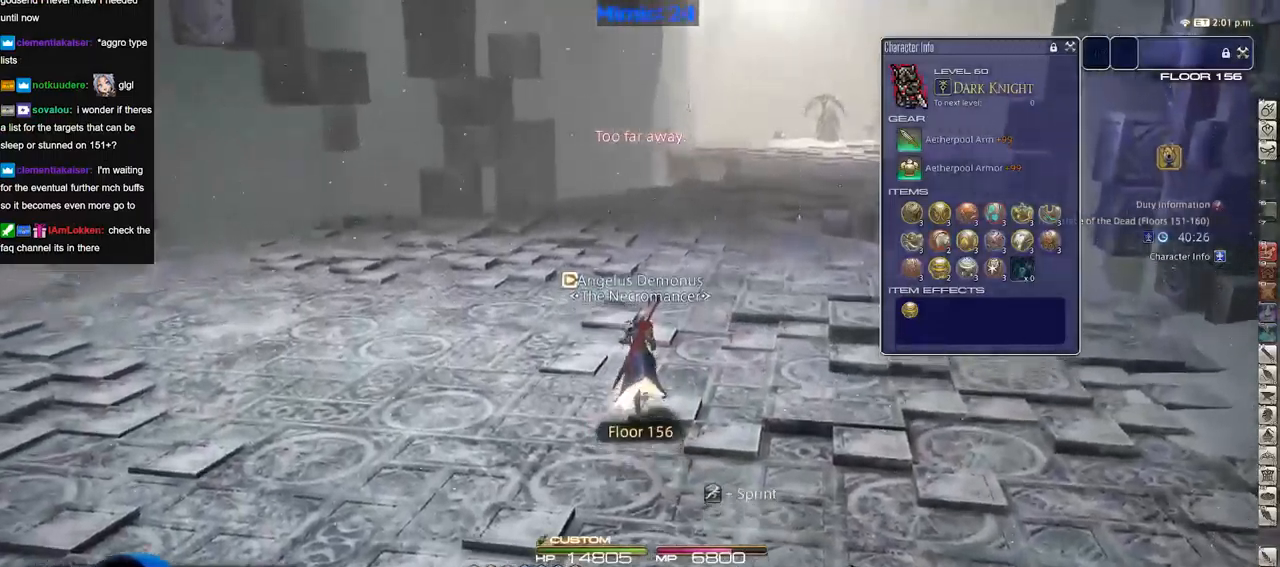
{"keys": ["p", "w"], "events": [[284, "p", "down"]]}